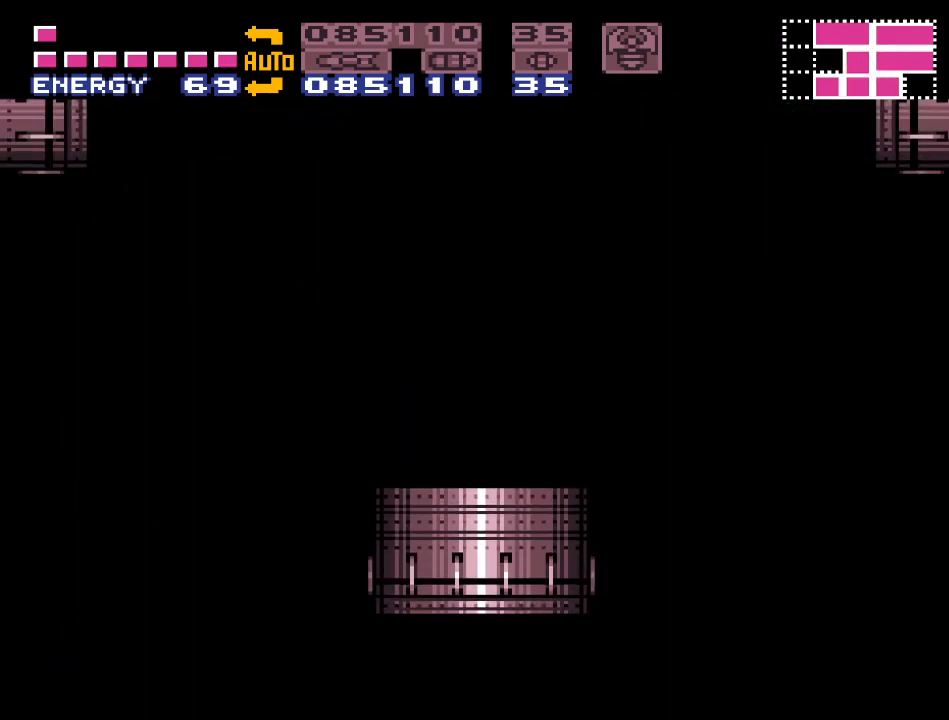
Gameplay with a controller (Nintendo layout); each line is a JSON object with the inputs held at the frame after it. "events" lists button and stick changes between this image and that frame as [ms after this image, input, new state], when the widget could be followed in between. Not read: L3 R3 SELECT.
{"buttons": [], "events": []}
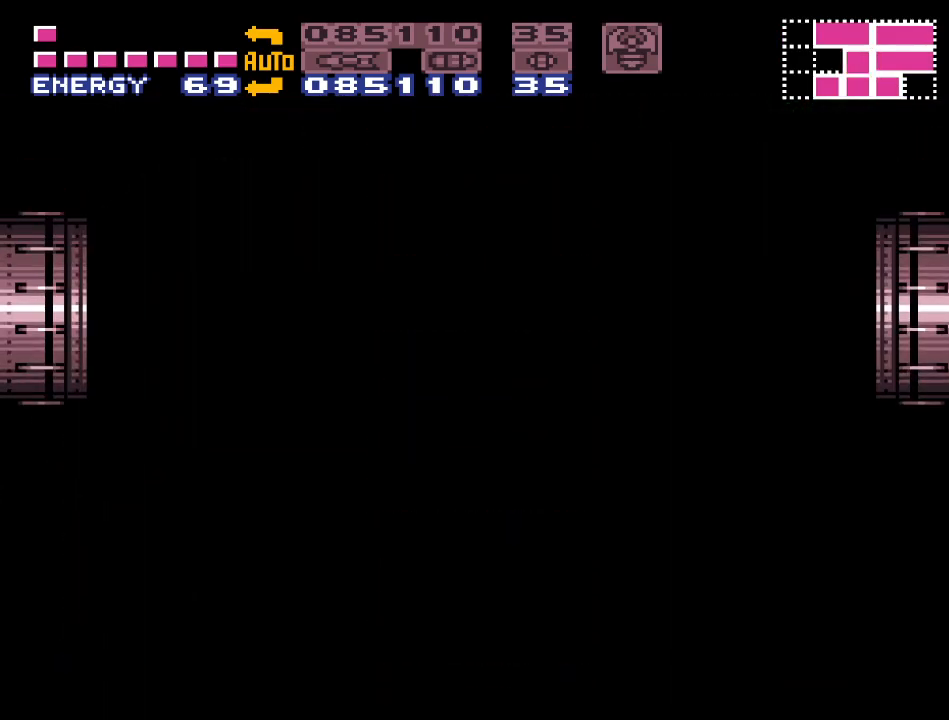
{"buttons": [], "events": []}
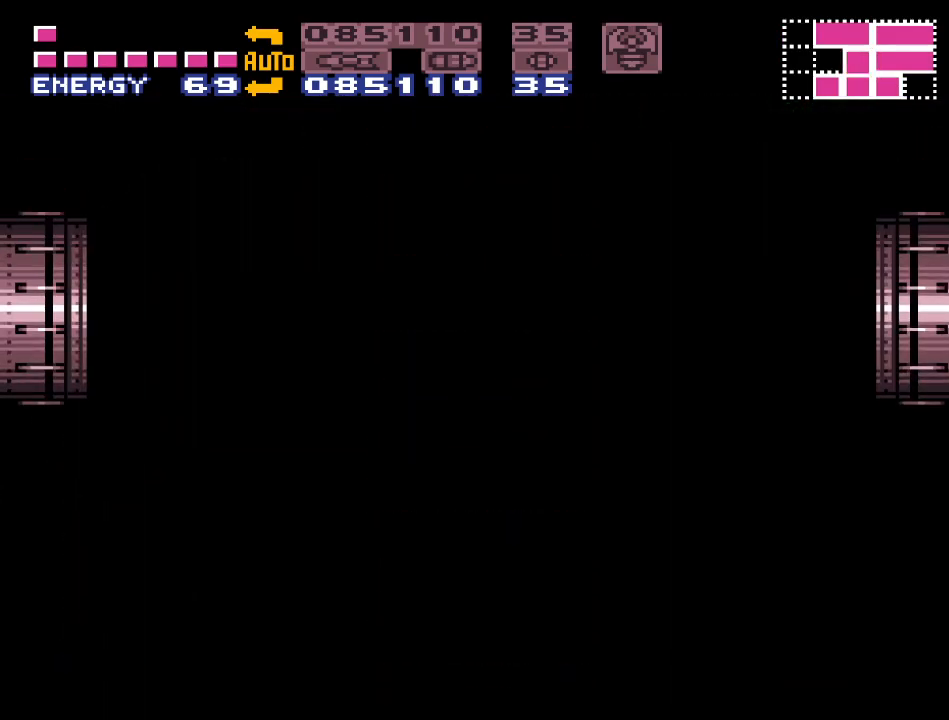
{"buttons": [], "events": []}
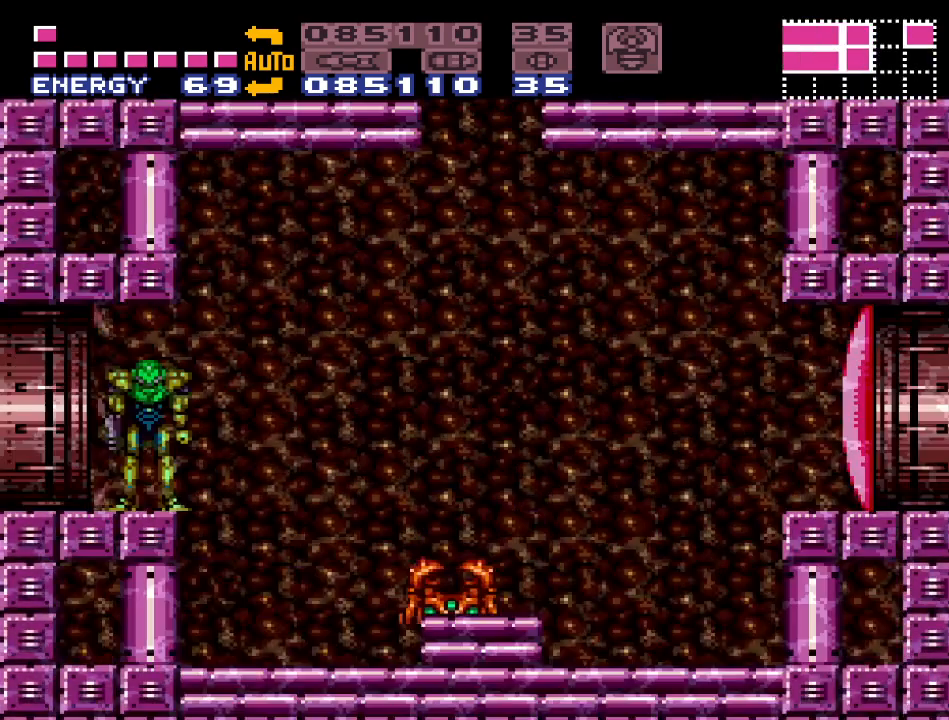
{"buttons": ["DPAD_LEFT"], "events": [[433, "DPAD_LEFT", "down"]]}
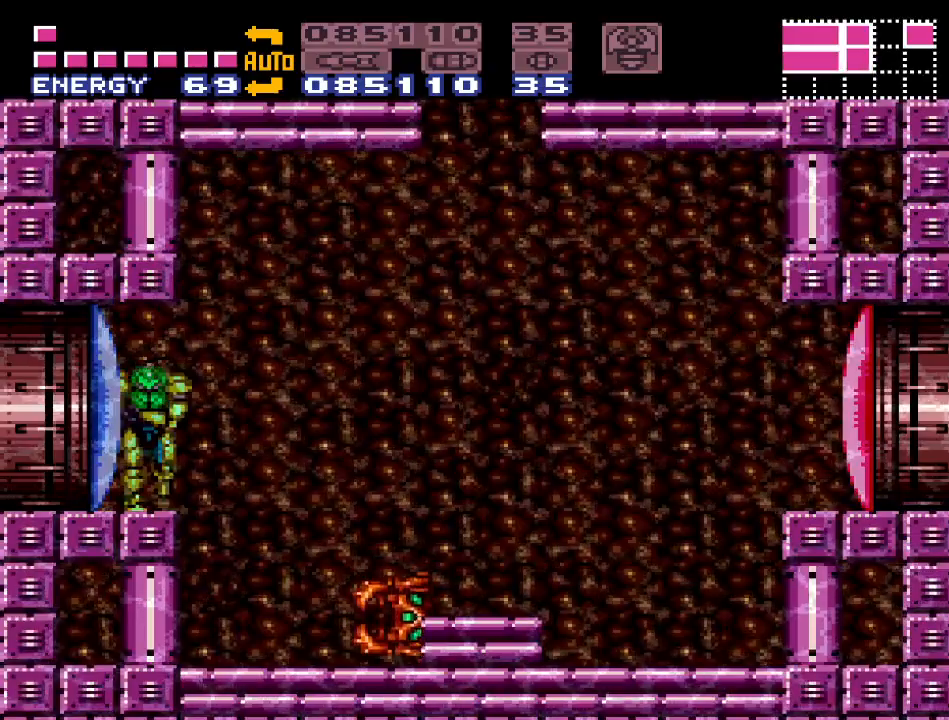
{"buttons": ["B", "Y", "DPAD_RIGHT"], "events": [[17, "DPAD_LEFT", "up"], [233, "DPAD_RIGHT", "down"], [267, "Y", "down"], [433, "B", "down"]]}
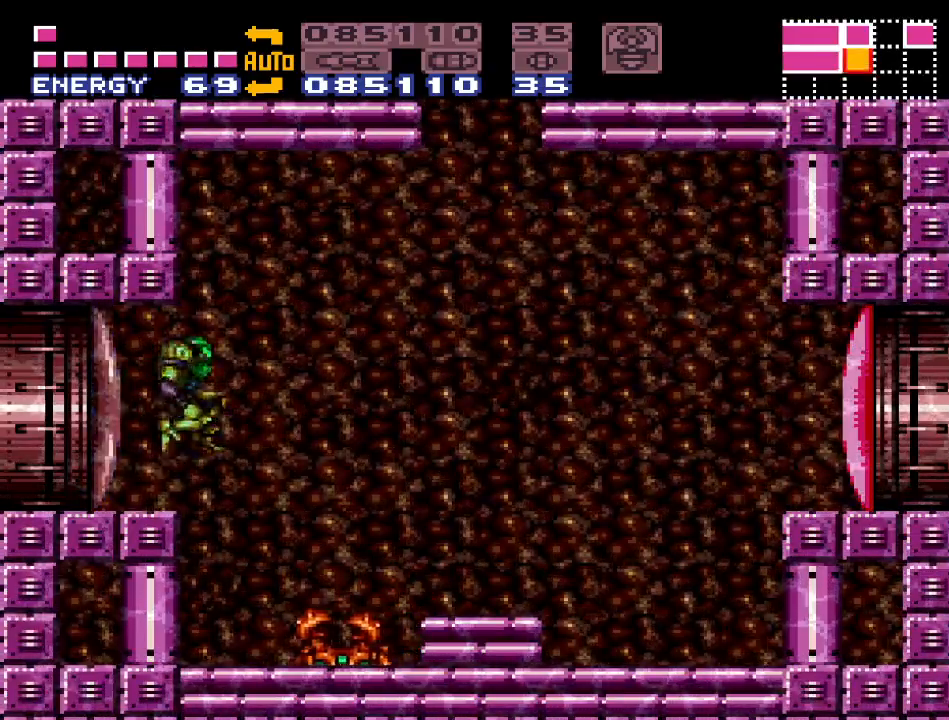
{"buttons": ["Y", "DPAD_RIGHT"], "events": [[233, "B", "up"]]}
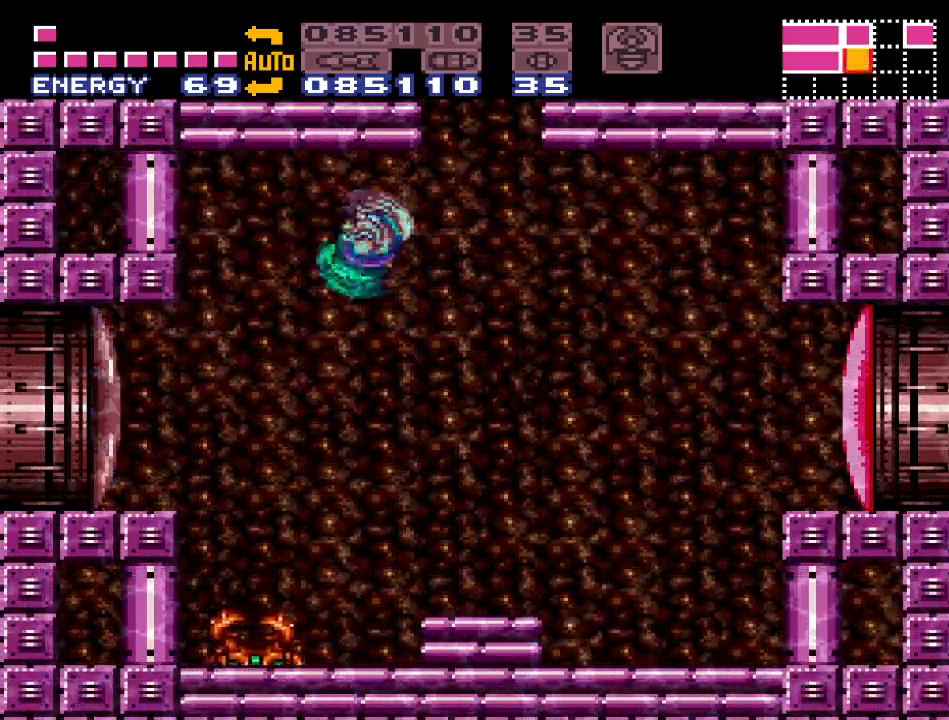
{"buttons": ["B", "Y", "DPAD_LEFT"], "events": [[117, "B", "down"], [167, "DPAD_RIGHT", "up"], [267, "DPAD_LEFT", "down"]]}
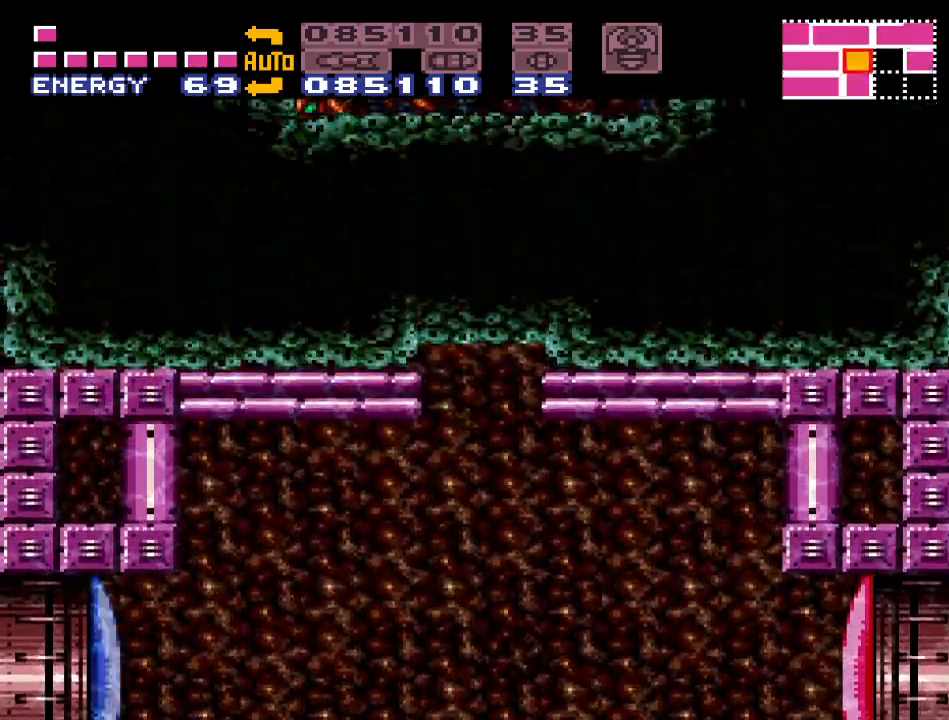
{"buttons": ["Y"], "events": [[200, "DPAD_LEFT", "up"], [367, "B", "up"]]}
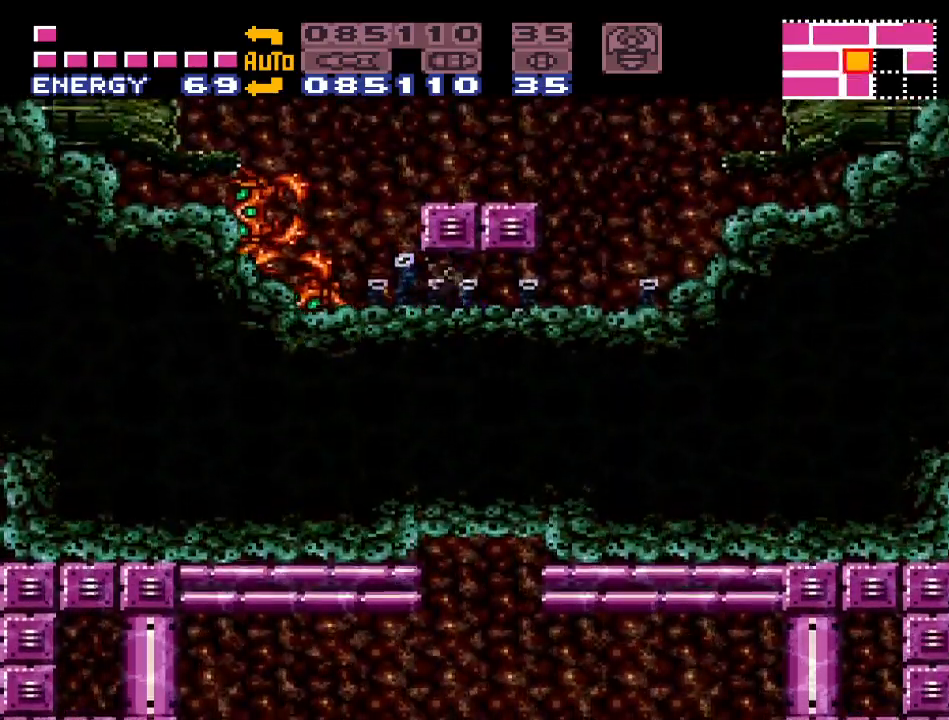
{"buttons": ["B", "Y", "DPAD_DOWN"], "events": [[267, "B", "down"], [333, "DPAD_DOWN", "down"], [417, "DPAD_DOWN", "up"], [450, "DPAD_DOWN", "down"]]}
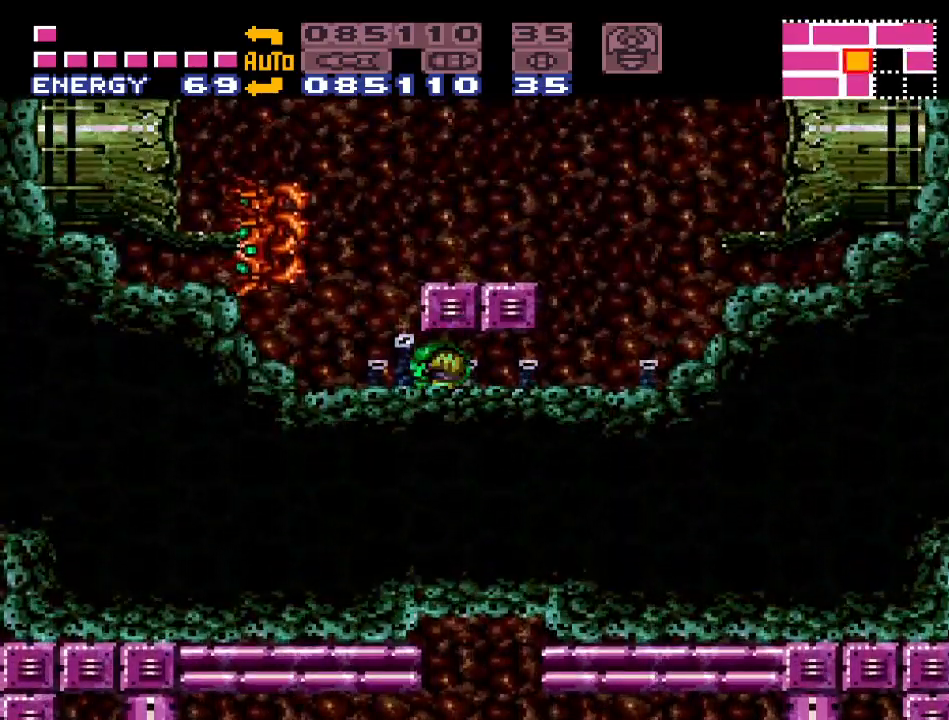
{"buttons": ["Y"], "events": [[17, "DPAD_LEFT", "down"], [83, "DPAD_DOWN", "up"], [200, "B", "up"], [300, "DPAD_LEFT", "up"]]}
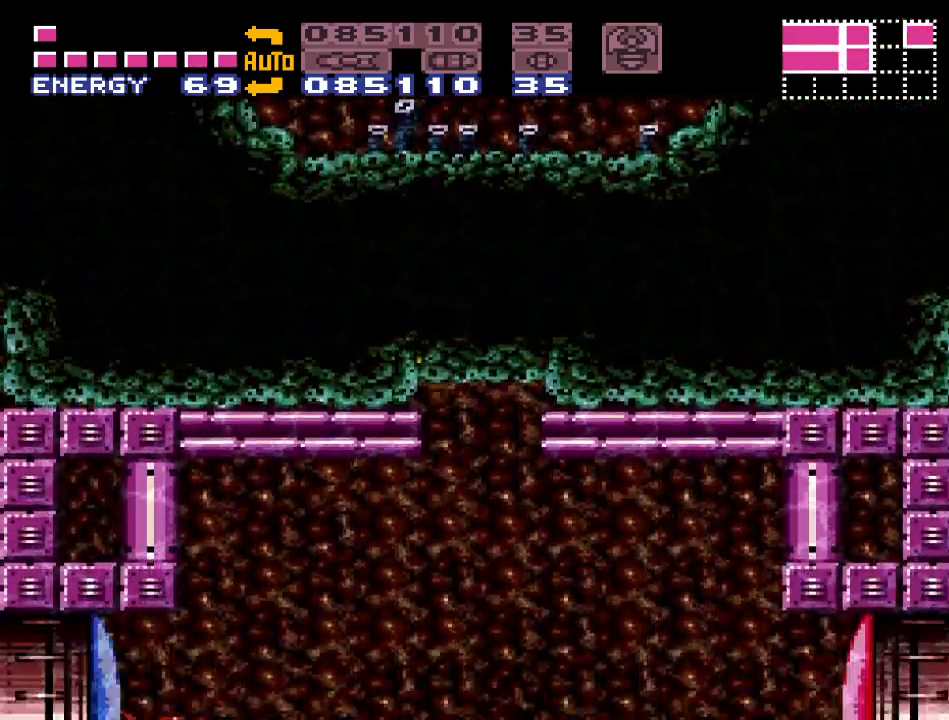
{"buttons": ["Y"], "events": [[50, "DPAD_RIGHT", "down"], [417, "DPAD_RIGHT", "up"]]}
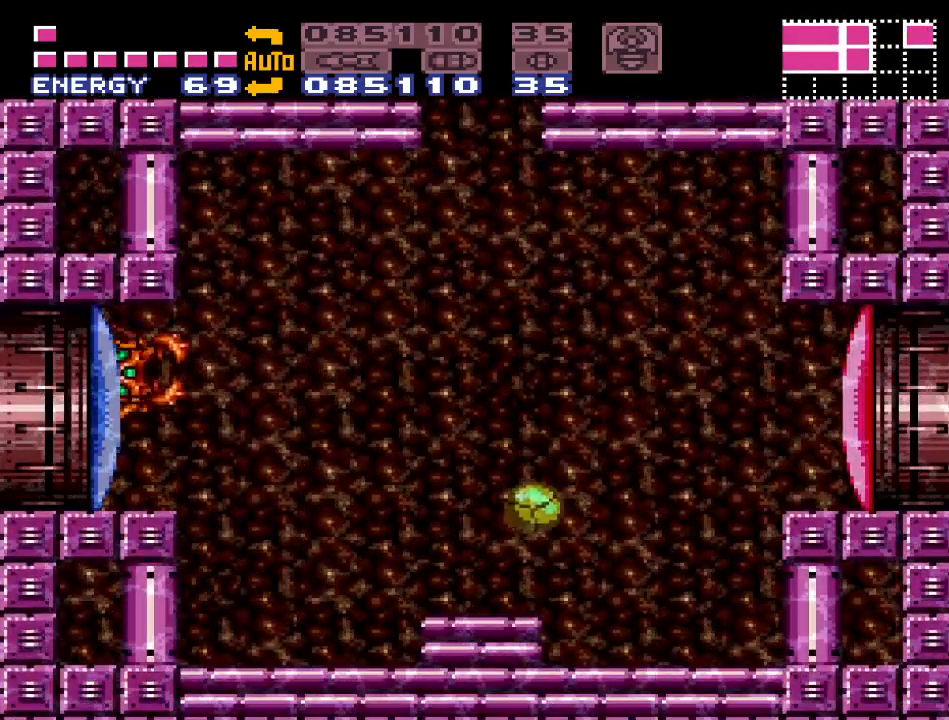
{"buttons": ["Y", "DPAD_LEFT"], "events": [[17, "DPAD_UP", "down"], [150, "DPAD_UP", "up"], [333, "DPAD_LEFT", "down"]]}
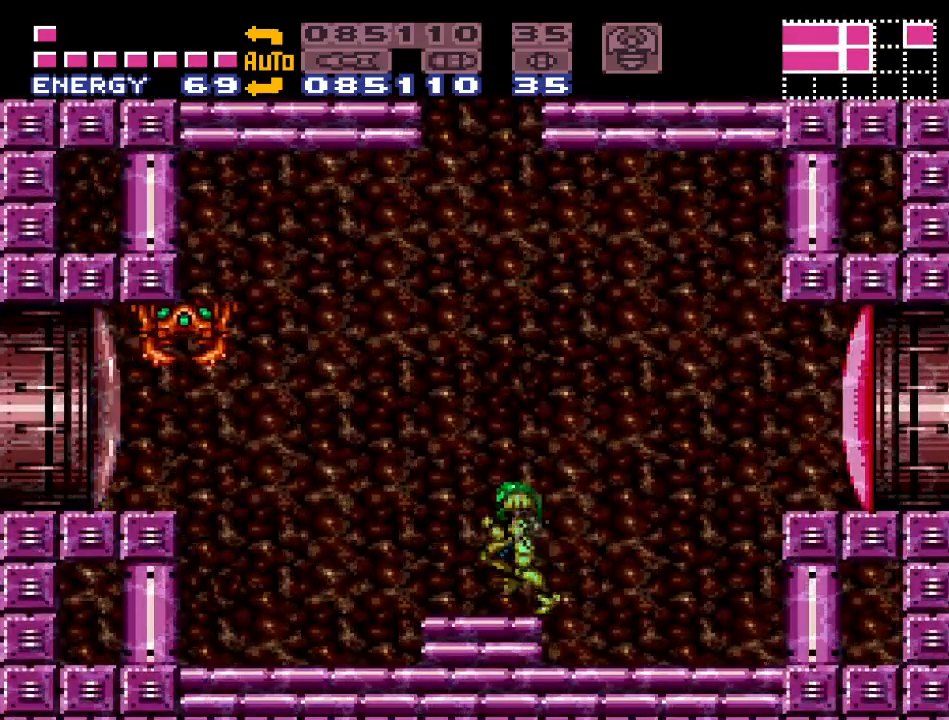
{"buttons": ["Y"], "events": [[50, "B", "down"], [167, "DPAD_LEFT", "up"], [333, "DPAD_RIGHT", "down"], [433, "B", "up"], [483, "DPAD_RIGHT", "up"]]}
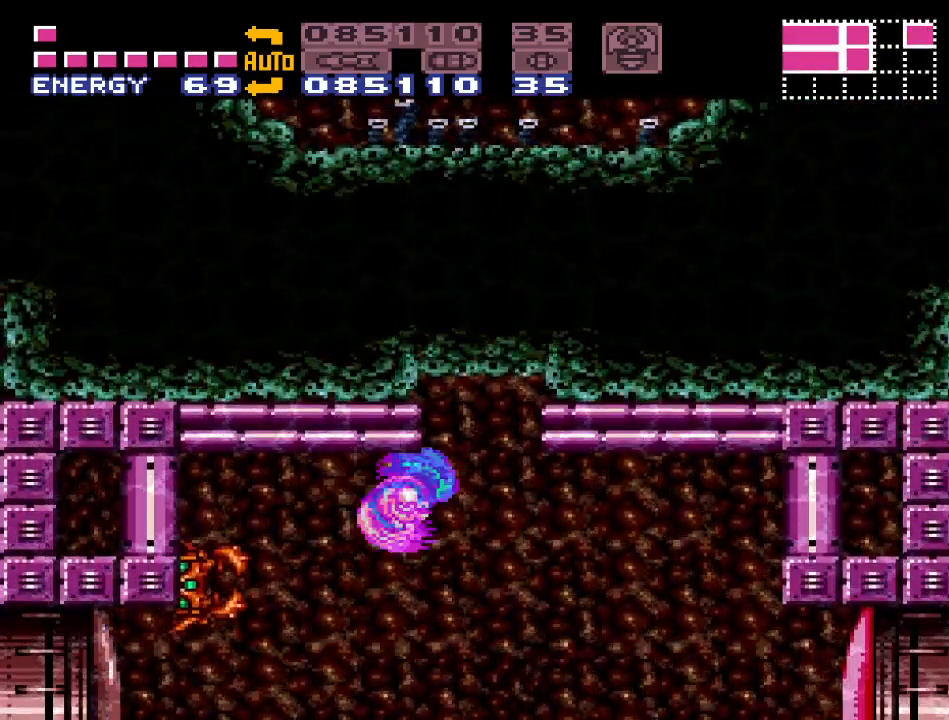
{"buttons": ["B", "Y"], "events": [[300, "DPAD_LEFT", "down"], [367, "B", "down"], [450, "DPAD_LEFT", "up"]]}
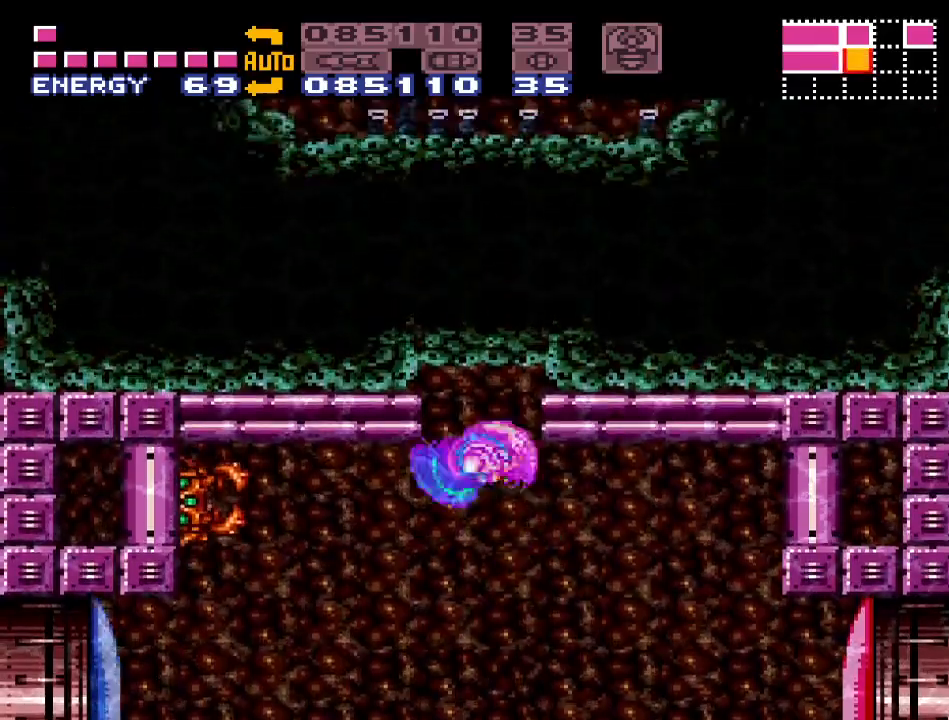
{"buttons": ["Y"], "events": [[183, "B", "up"]]}
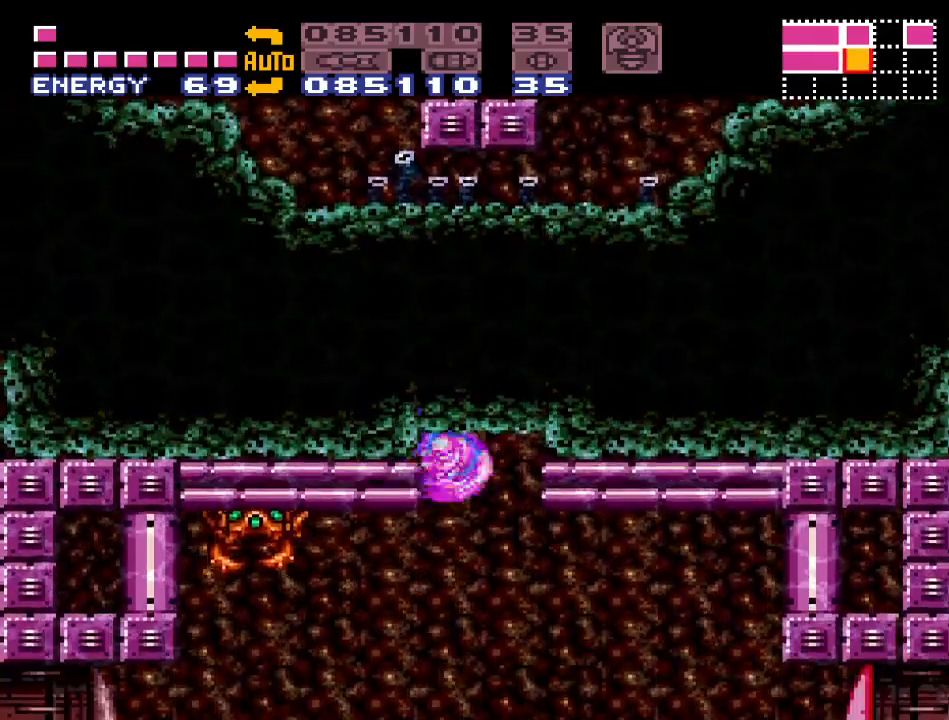
{"buttons": ["B", "Y", "DPAD_LEFT"], "events": [[50, "B", "down"], [117, "DPAD_DOWN", "down"], [167, "DPAD_DOWN", "up"], [233, "DPAD_DOWN", "down"], [300, "DPAD_LEFT", "down"], [333, "DPAD_DOWN", "up"]]}
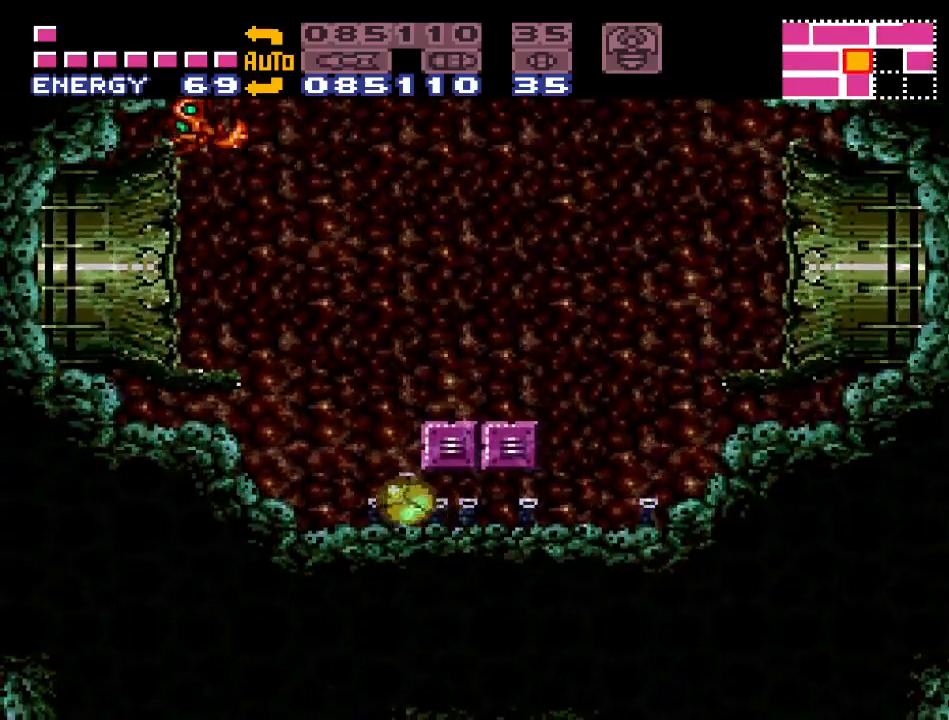
{"buttons": ["Y", "DPAD_LEFT"], "events": [[50, "B", "up"], [167, "DPAD_LEFT", "up"], [267, "DPAD_UP", "down"], [333, "DPAD_UP", "up"], [450, "DPAD_LEFT", "down"]]}
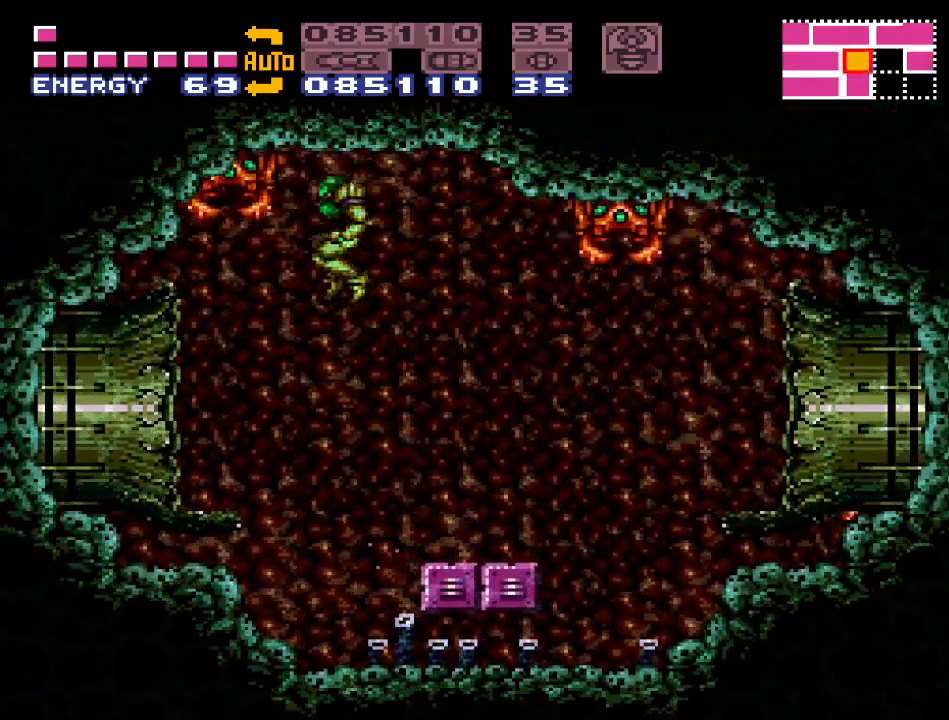
{"buttons": ["Y", "DPAD_LEFT"], "events": [[200, "DPAD_LEFT", "up"], [400, "DPAD_LEFT", "down"]]}
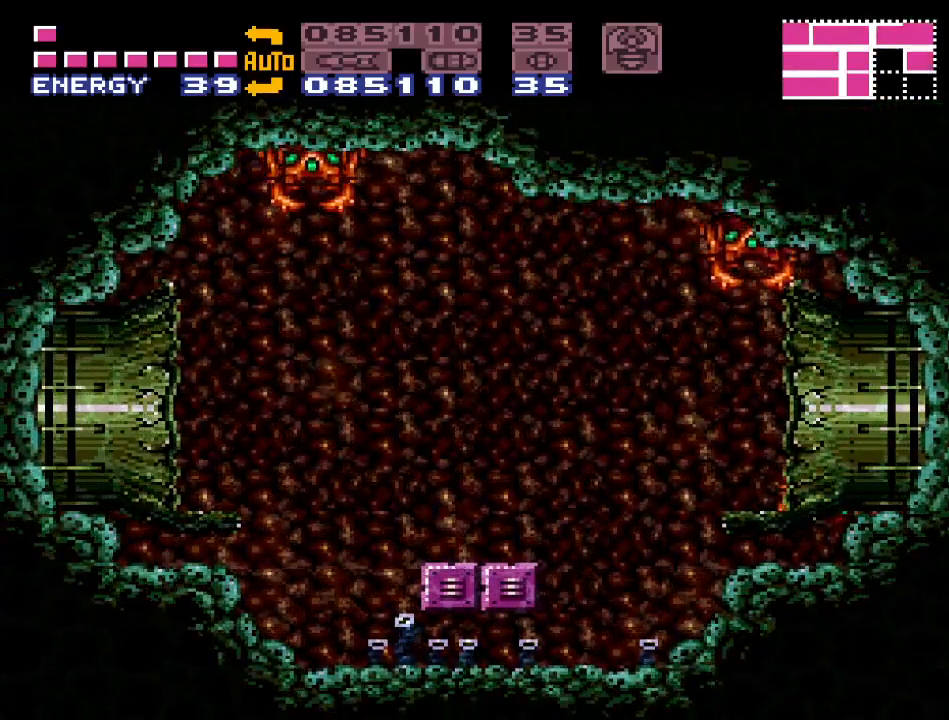
{"buttons": ["B", "Y", "DPAD_LEFT"], "events": [[483, "B", "down"]]}
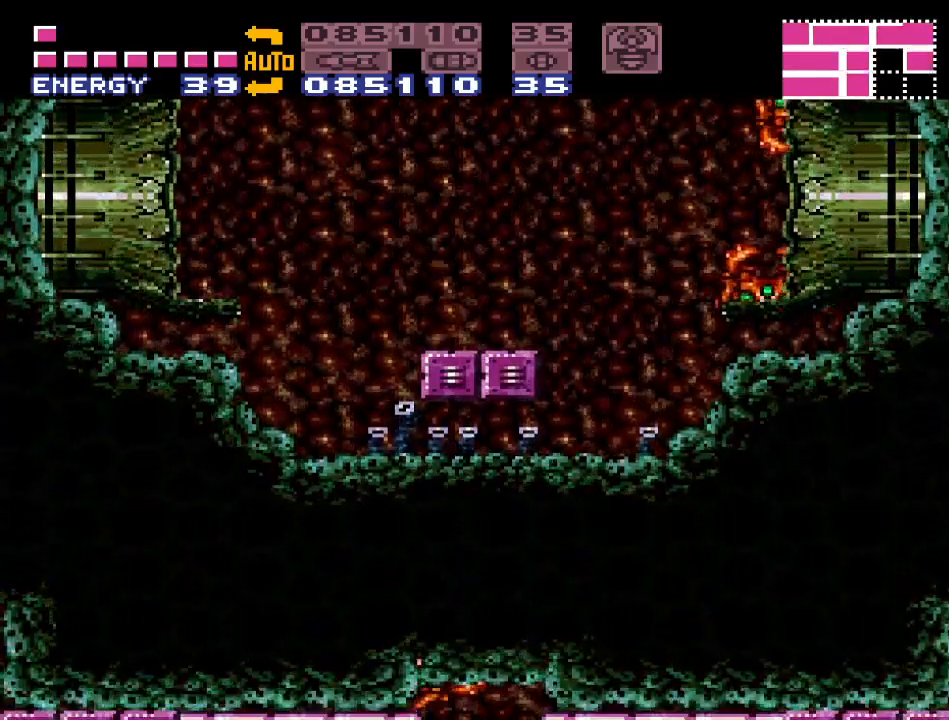
{"buttons": ["Y", "DPAD_LEFT"], "events": [[117, "B", "up"]]}
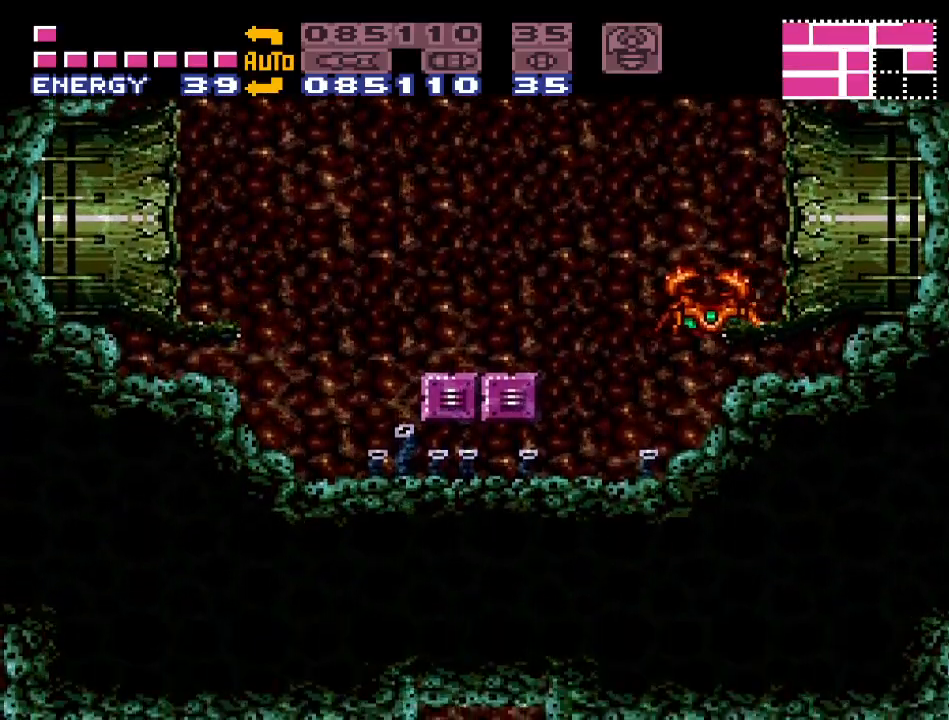
{"buttons": ["Y", "DPAD_LEFT"], "events": [[50, "B", "down"], [267, "B", "up"]]}
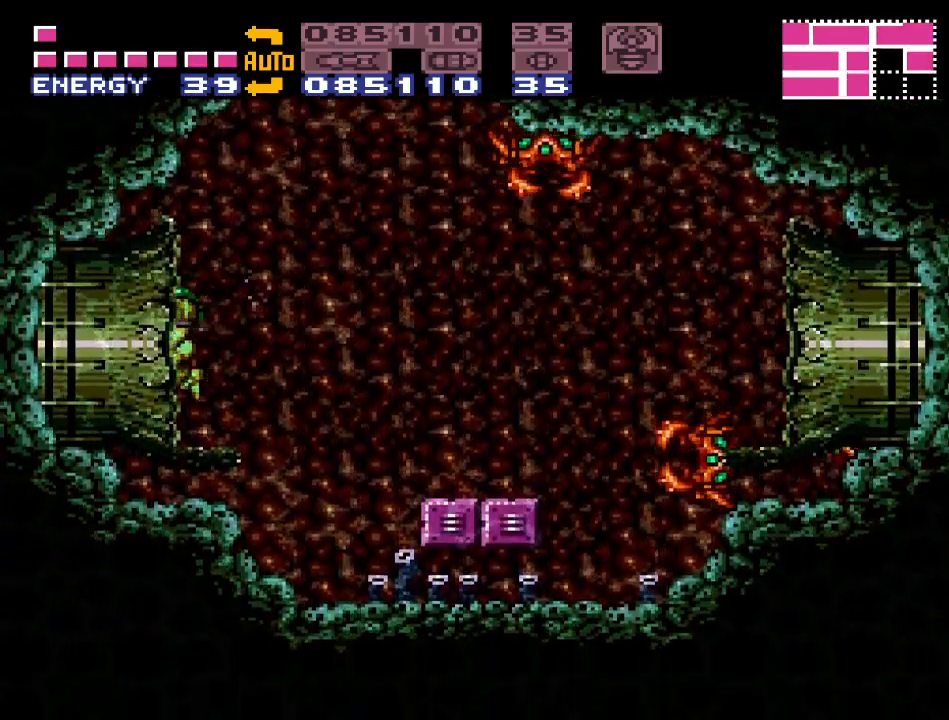
{"buttons": ["Y", "DPAD_LEFT"], "events": []}
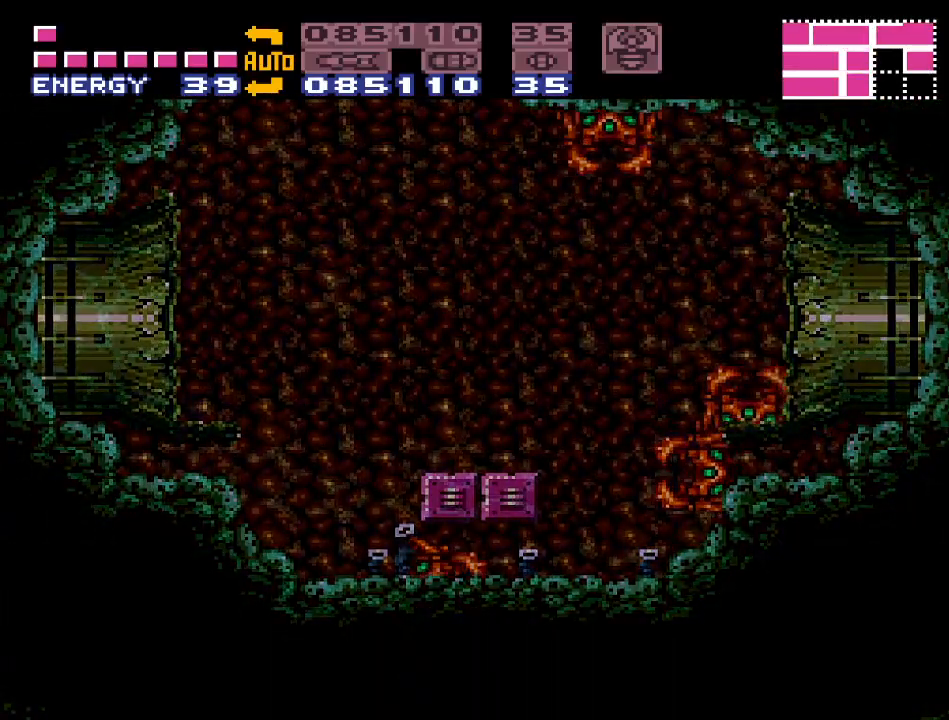
{"buttons": ["Y", "DPAD_LEFT"], "events": []}
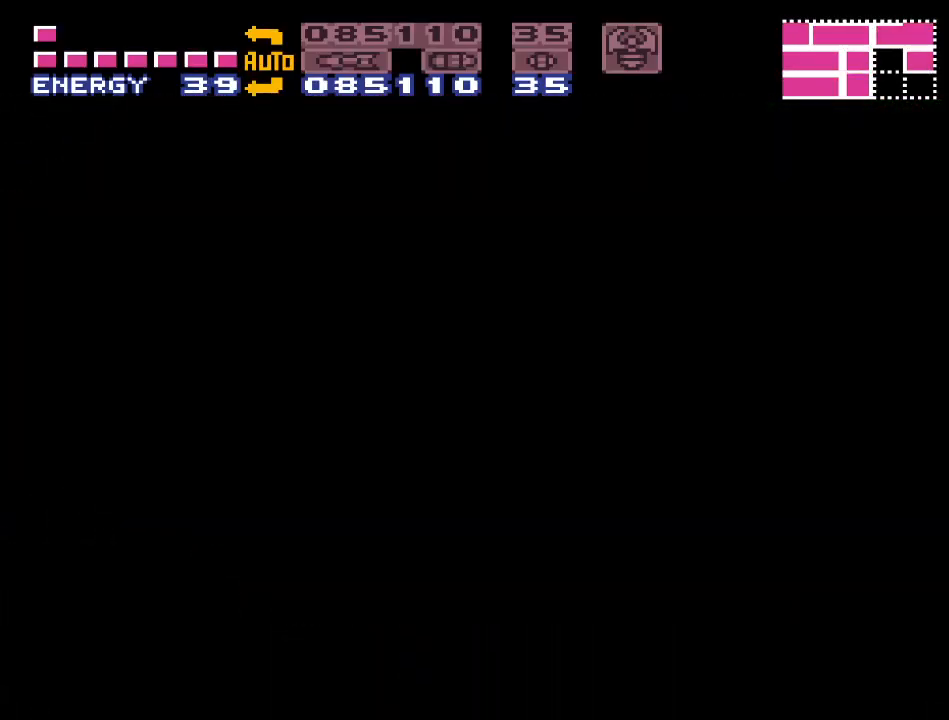
{"buttons": ["Y", "DPAD_LEFT"], "events": []}
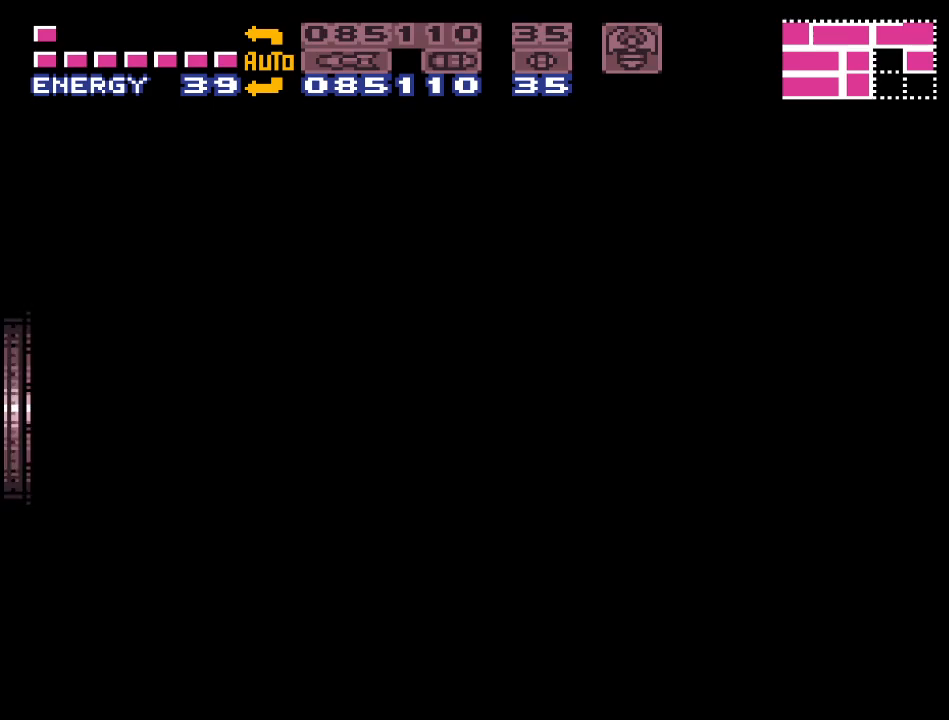
{"buttons": ["Y", "L1", "DPAD_LEFT"], "events": [[167, "L1", "down"], [300, "L1", "up"], [450, "L1", "down"]]}
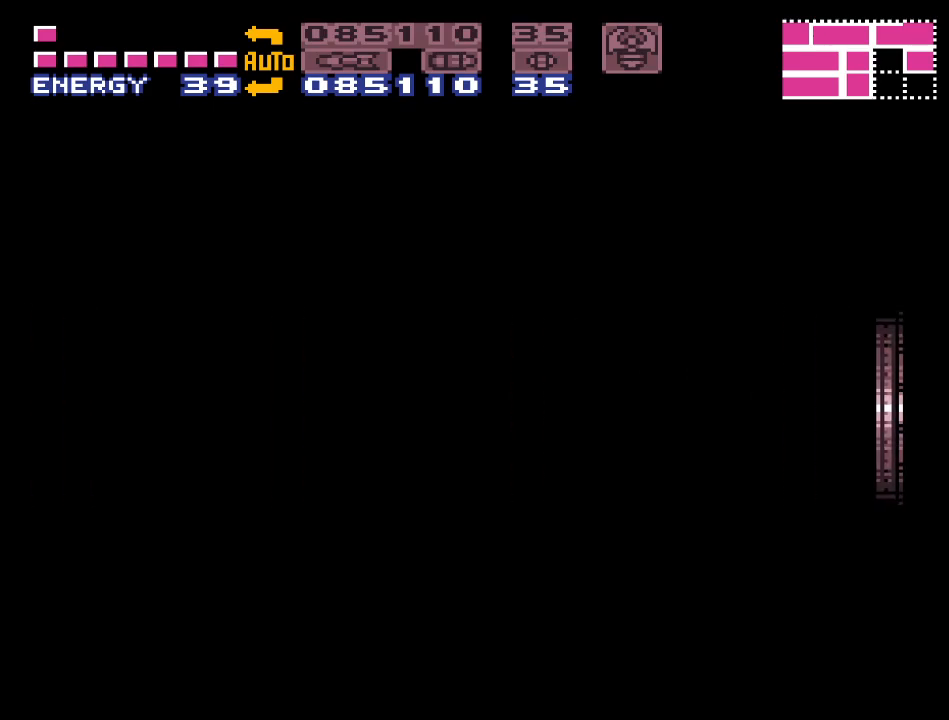
{"buttons": ["Y", "DPAD_LEFT"], "events": [[83, "L1", "up"]]}
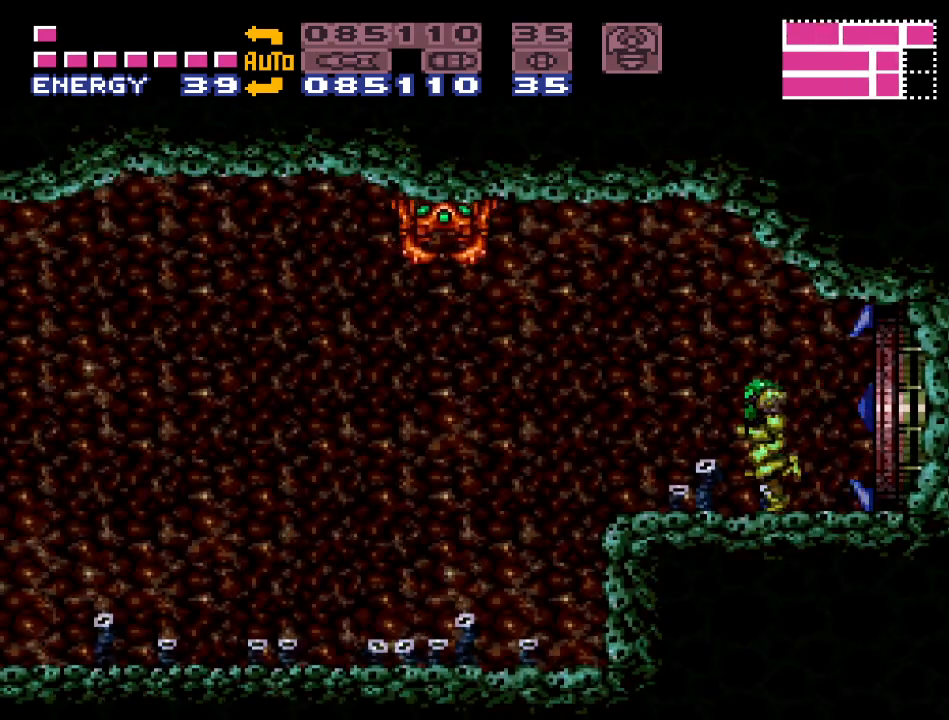
{"buttons": ["Y", "DPAD_LEFT"], "events": []}
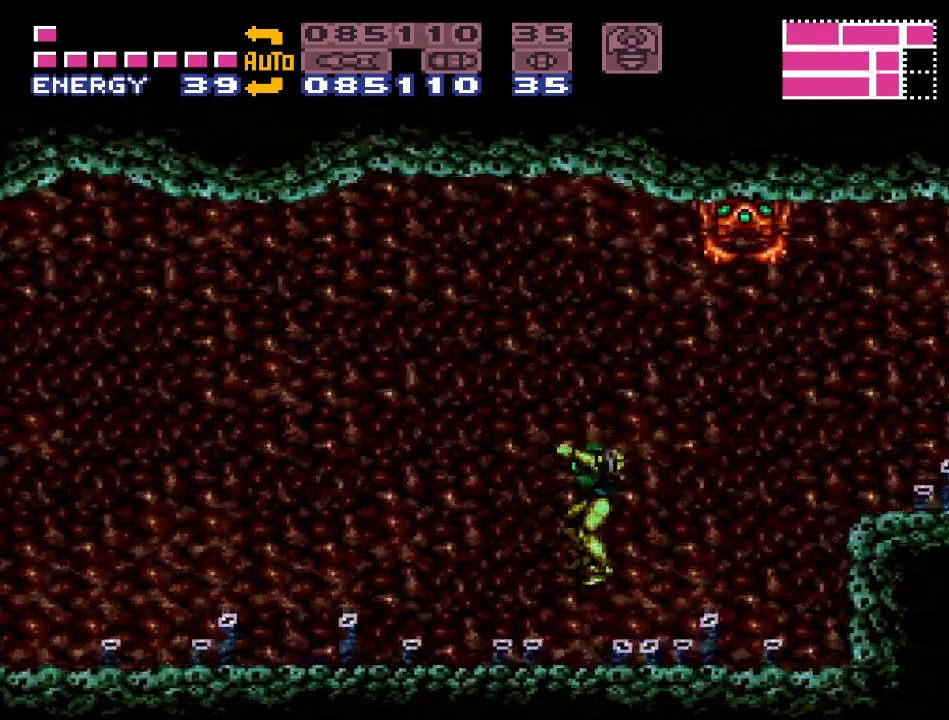
{"buttons": ["Y", "DPAD_LEFT"], "events": []}
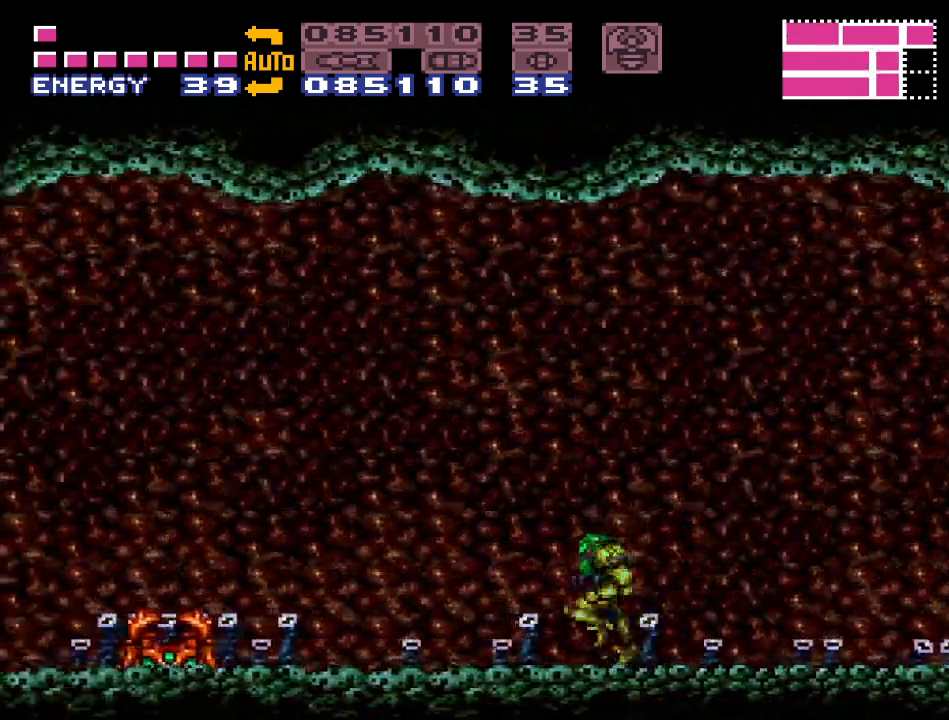
{"buttons": ["B", "Y", "DPAD_LEFT"], "events": [[333, "B", "down"]]}
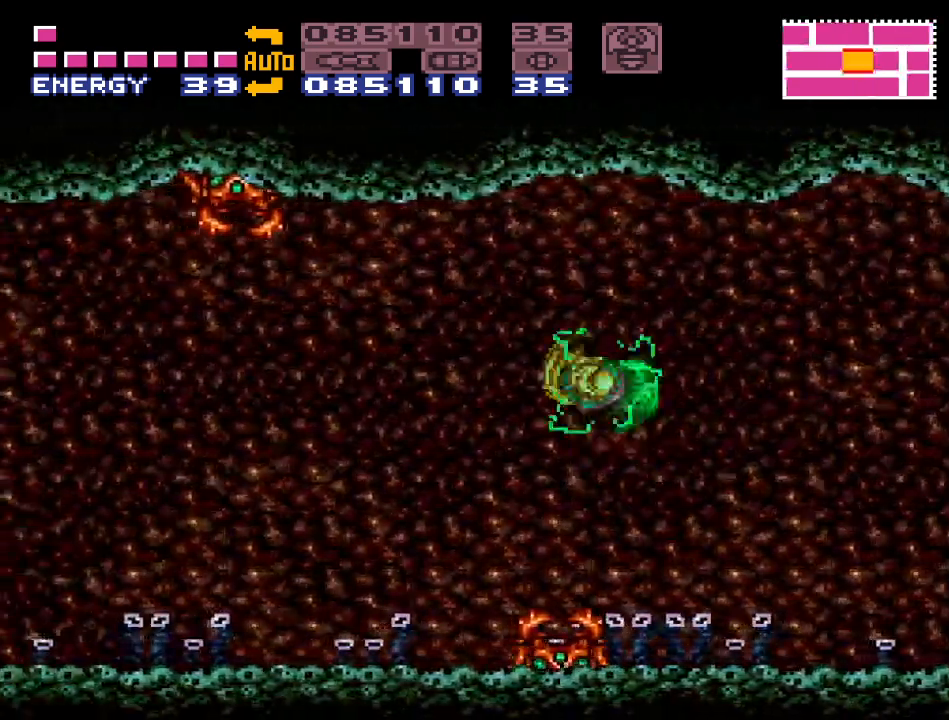
{"buttons": ["Y", "DPAD_LEFT"], "events": [[17, "B", "up"]]}